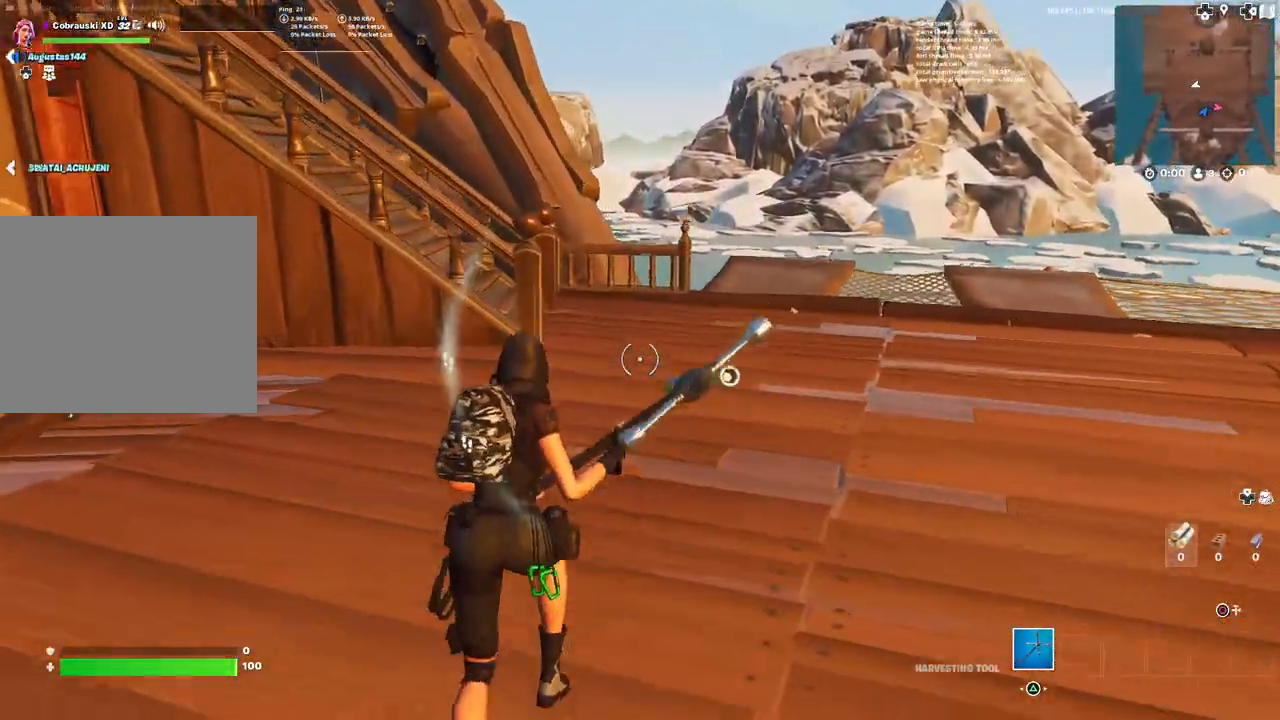
Gameplay with a controller (PlayStation layout); each line is a JSON object with the inputs held at the frame after it. "events" lists button and stick changes between this image and that frame as [ms after this image, input, new state], when the widget could be followed in between.
{"buttons": [], "left_stick": "up", "right_stick": "up-left", "events": [[450, "right_stick", "up-left"]]}
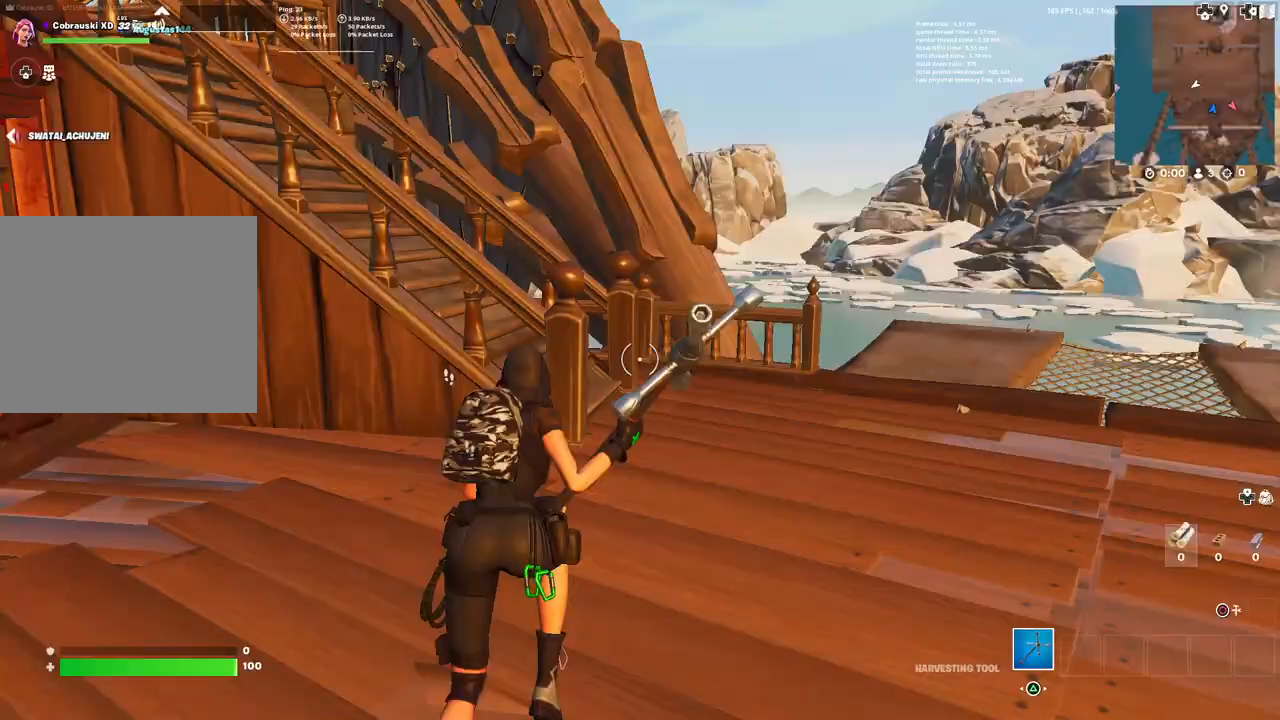
{"buttons": [], "left_stick": "up", "right_stick": "center", "events": [[117, "right_stick", "center"], [217, "L3", "down"], [317, "right_stick", "up-left"], [350, "L3", "up"], [450, "right_stick", "center"]]}
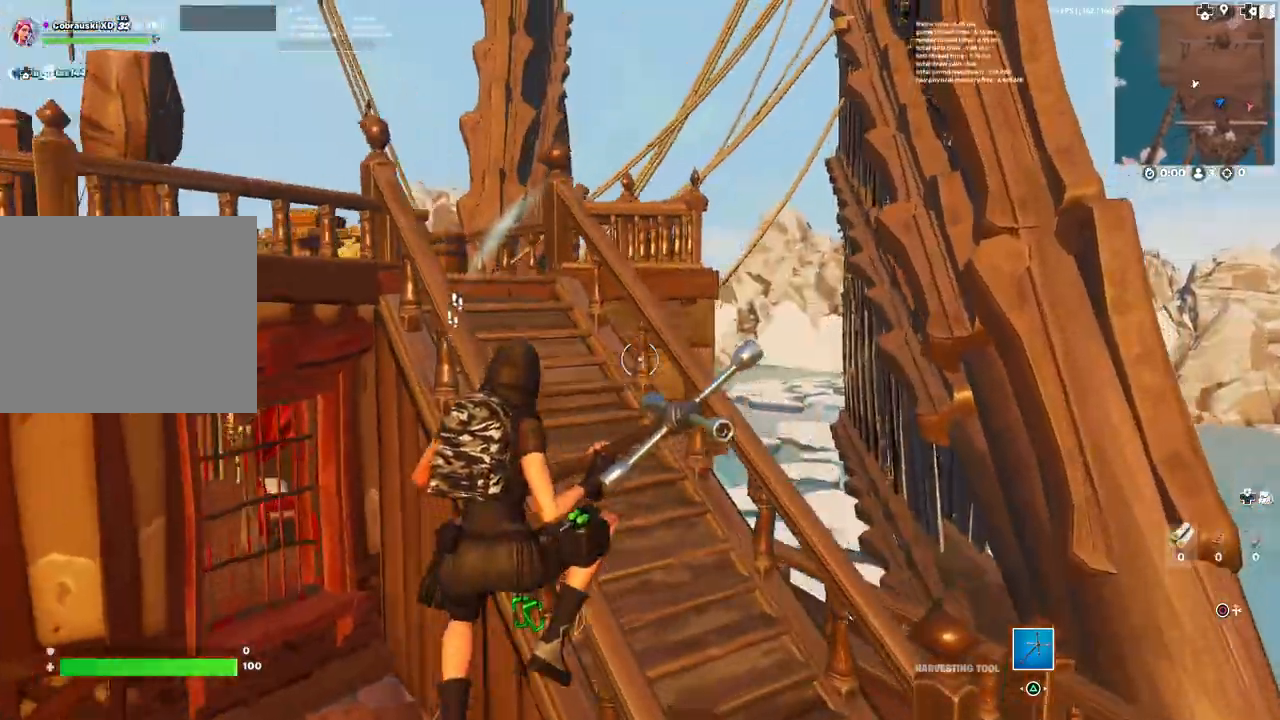
{"buttons": [], "left_stick": "up", "right_stick": "left", "events": [[333, "right_stick", "left"]]}
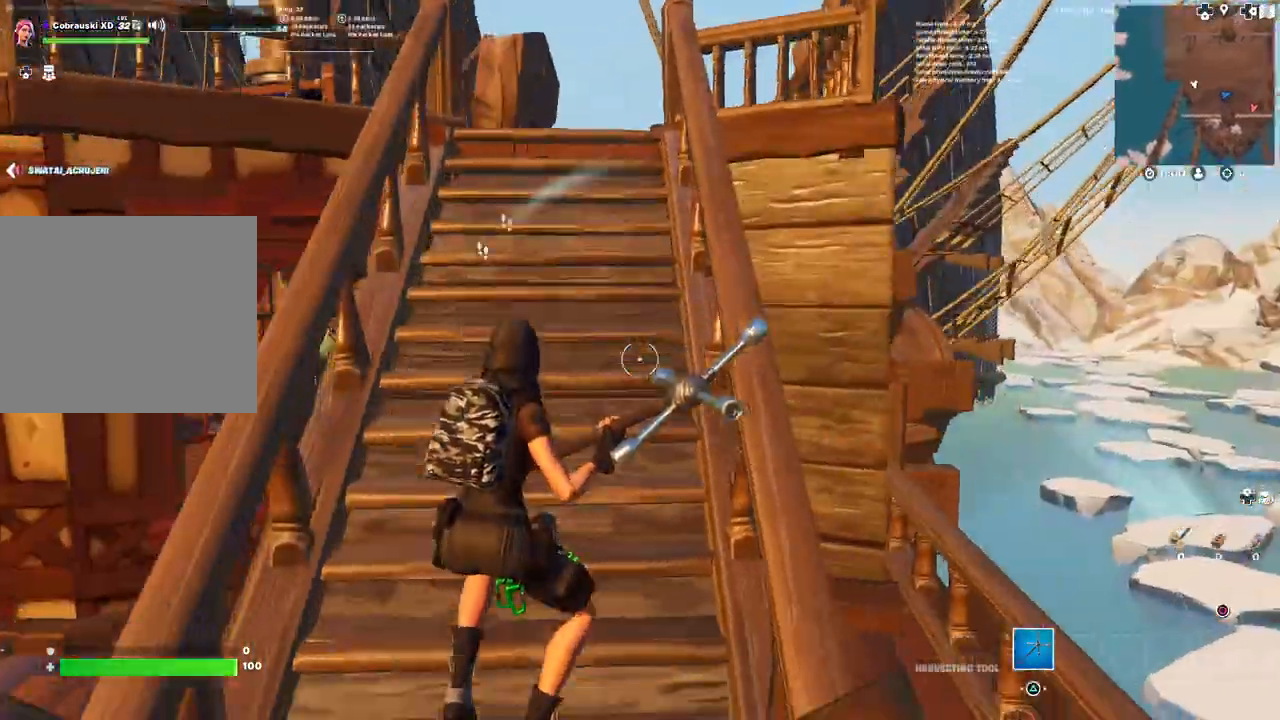
{"buttons": [], "left_stick": "up", "right_stick": "center", "events": [[100, "right_stick", "center"]]}
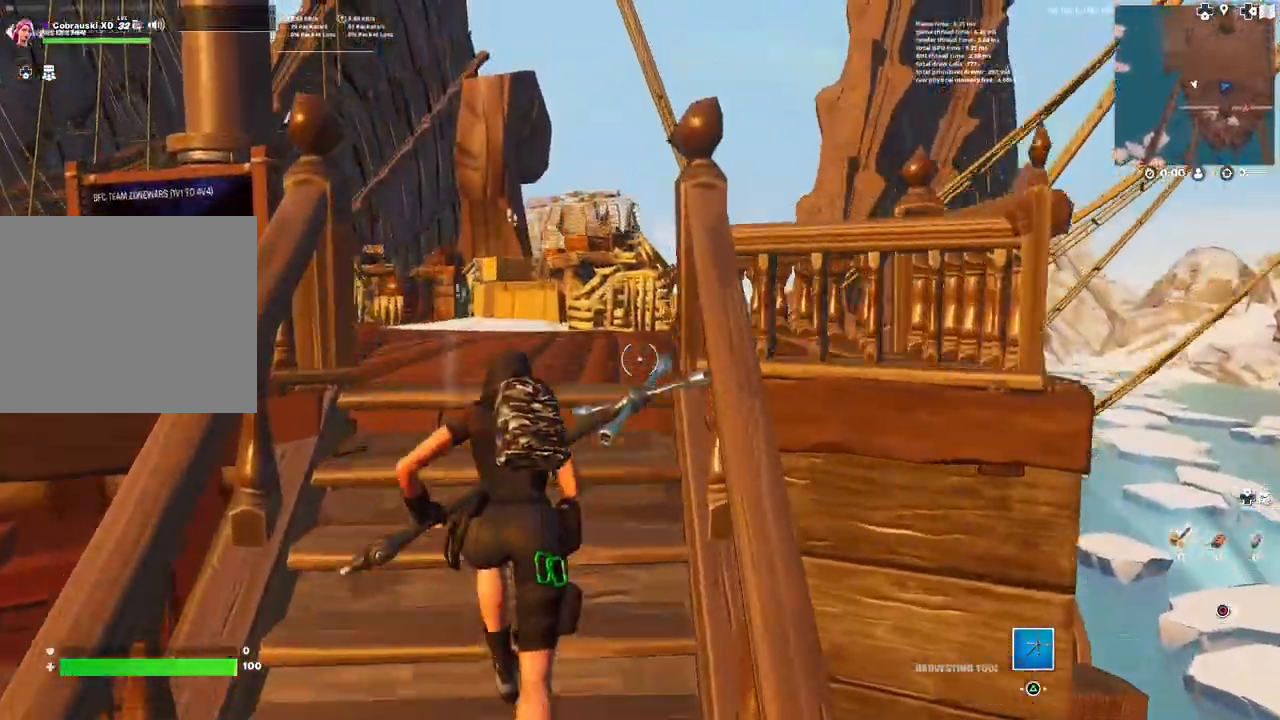
{"buttons": [], "left_stick": "up", "right_stick": "center", "events": [[33, "right_stick", "left"], [167, "right_stick", "center"], [267, "right_stick", "left"], [417, "right_stick", "center"]]}
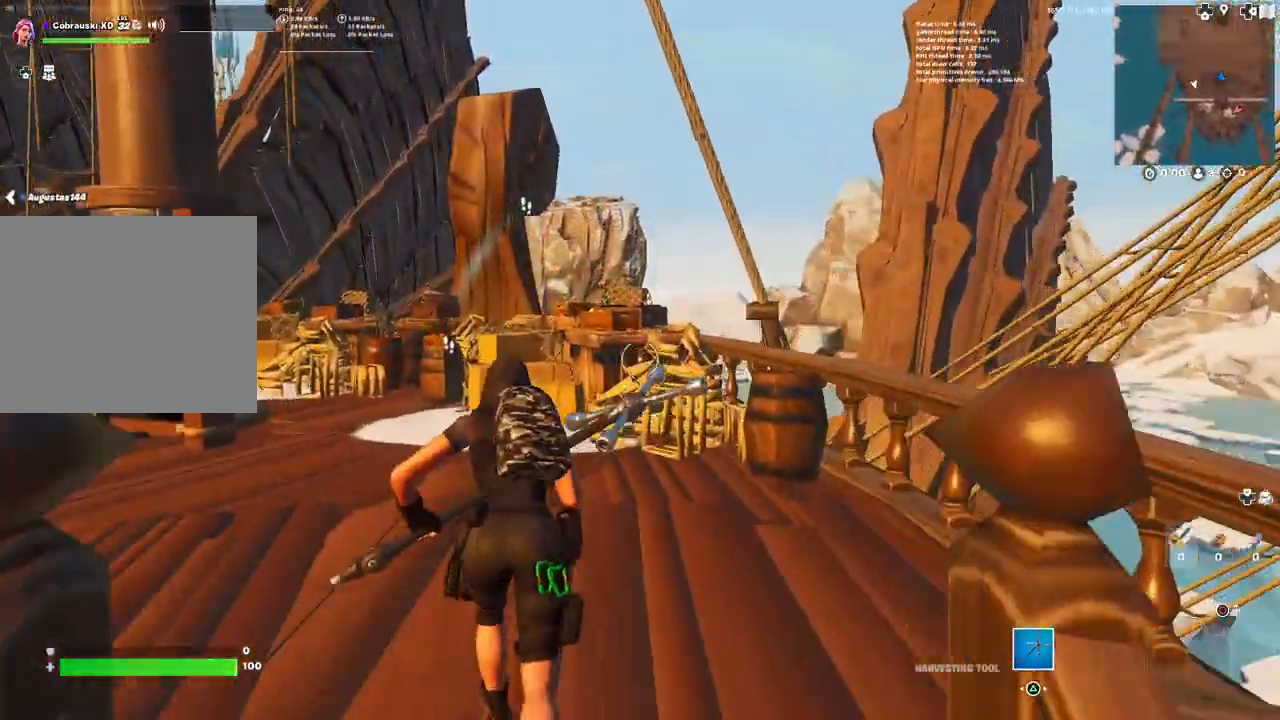
{"buttons": [], "left_stick": "up-right", "right_stick": "center", "events": [[50, "right_stick", "left"], [200, "right_stick", "center"], [250, "left_stick", "up-right"]]}
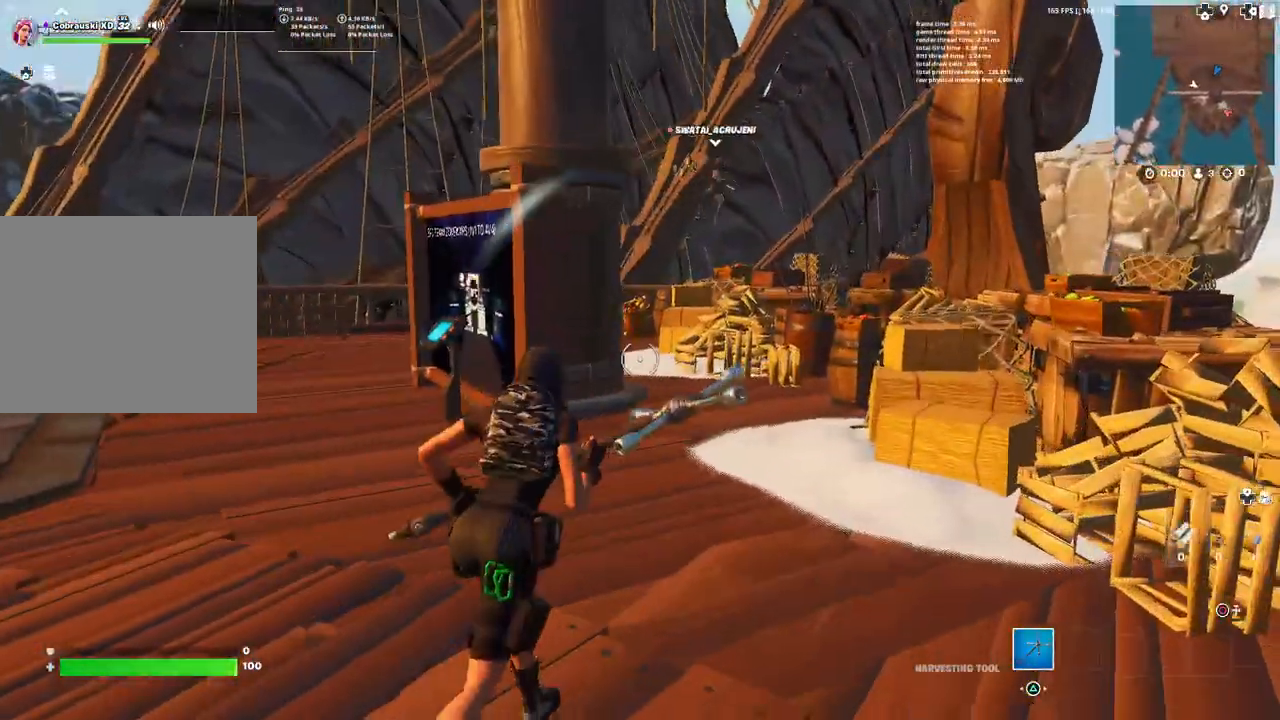
{"buttons": [], "left_stick": "up-right", "right_stick": "center", "events": []}
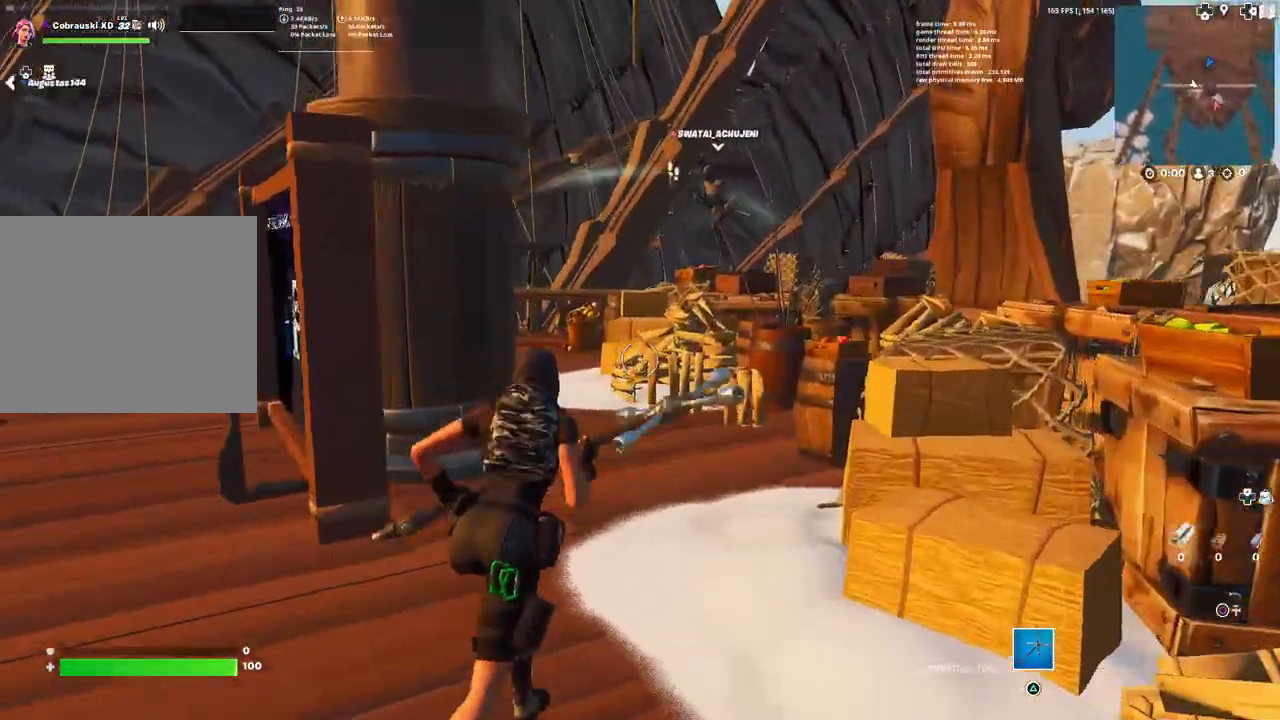
{"buttons": [], "left_stick": "up", "right_stick": "left", "events": [[333, "left_stick", "up"], [500, "right_stick", "left"]]}
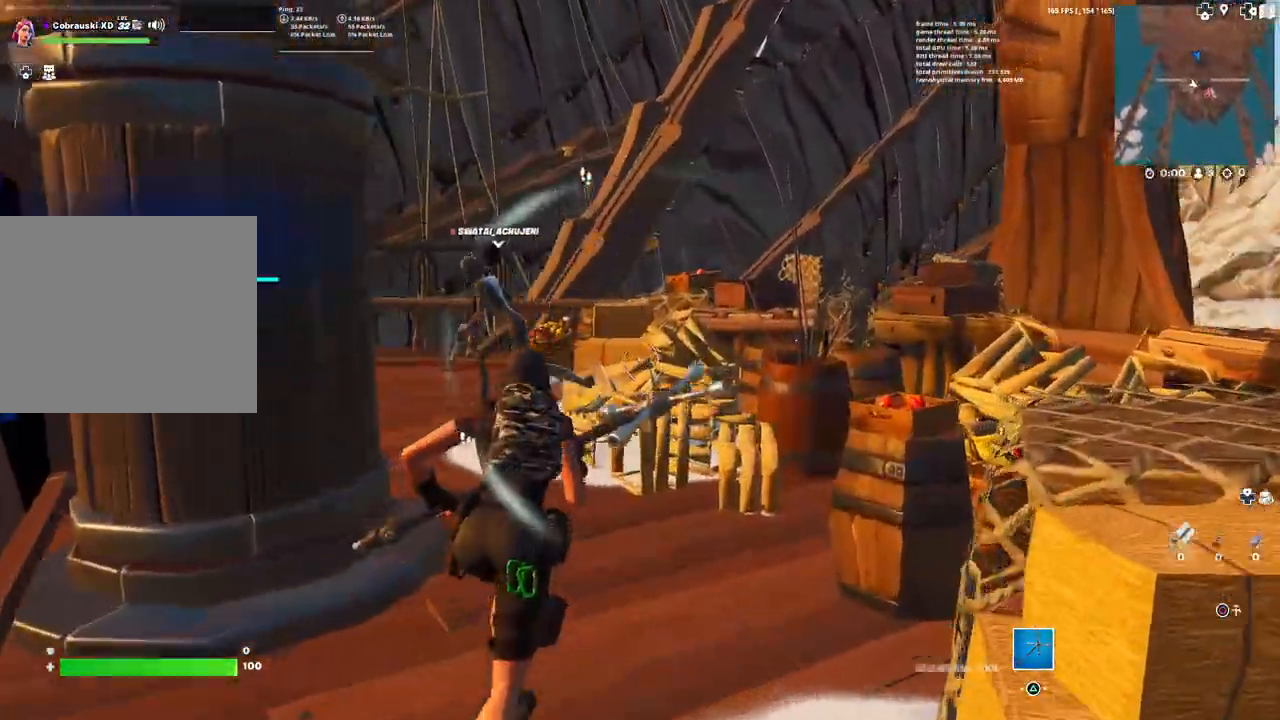
{"buttons": [], "left_stick": "up", "right_stick": "left", "events": [[100, "L3", "down"], [150, "right_stick", "center"], [233, "L3", "up"], [450, "right_stick", "left"]]}
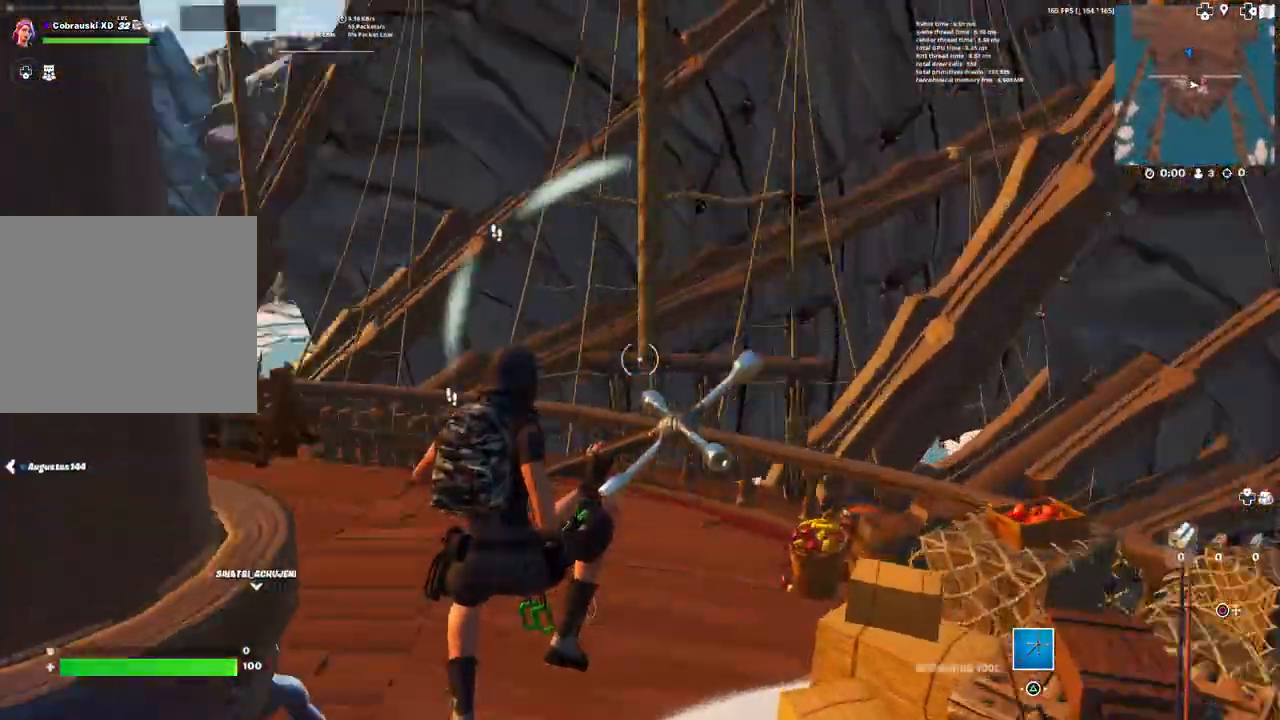
{"buttons": [], "left_stick": "up", "right_stick": "left", "events": [[150, "right_stick", "center"], [267, "right_stick", "left"]]}
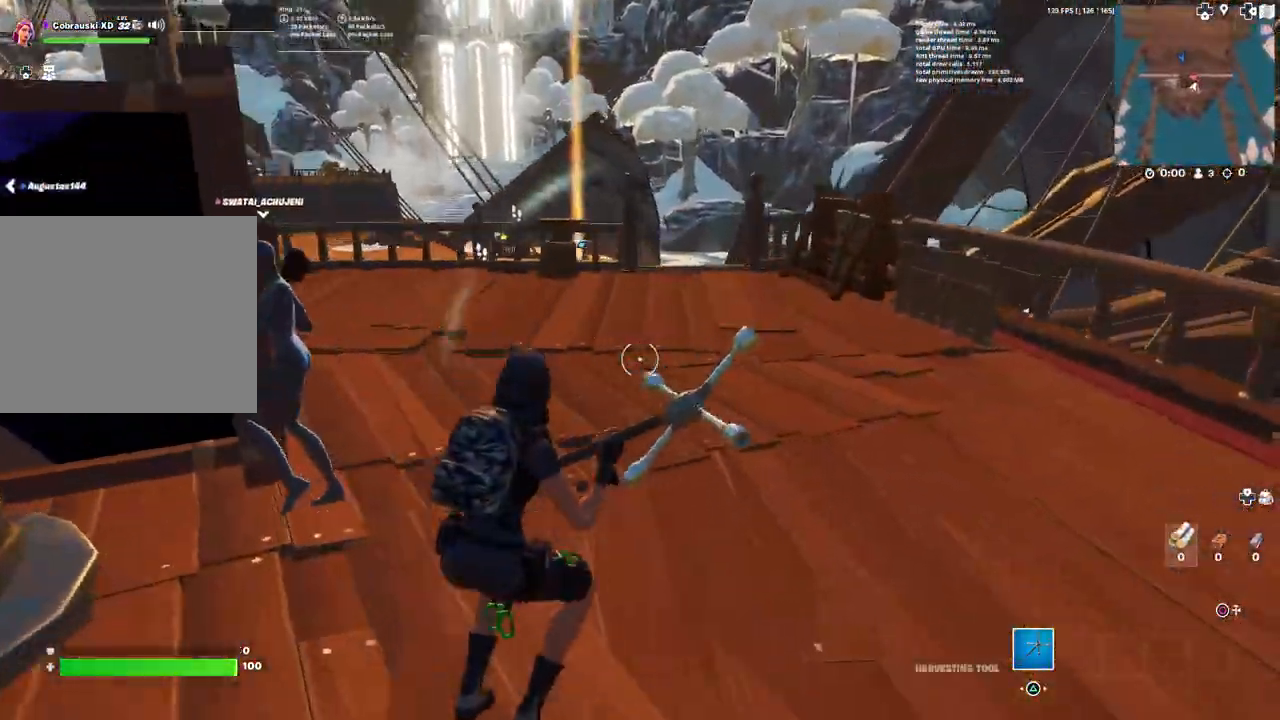
{"buttons": [], "left_stick": "up", "right_stick": "center", "events": [[200, "L3", "down"], [333, "L3", "up"], [433, "right_stick", "center"]]}
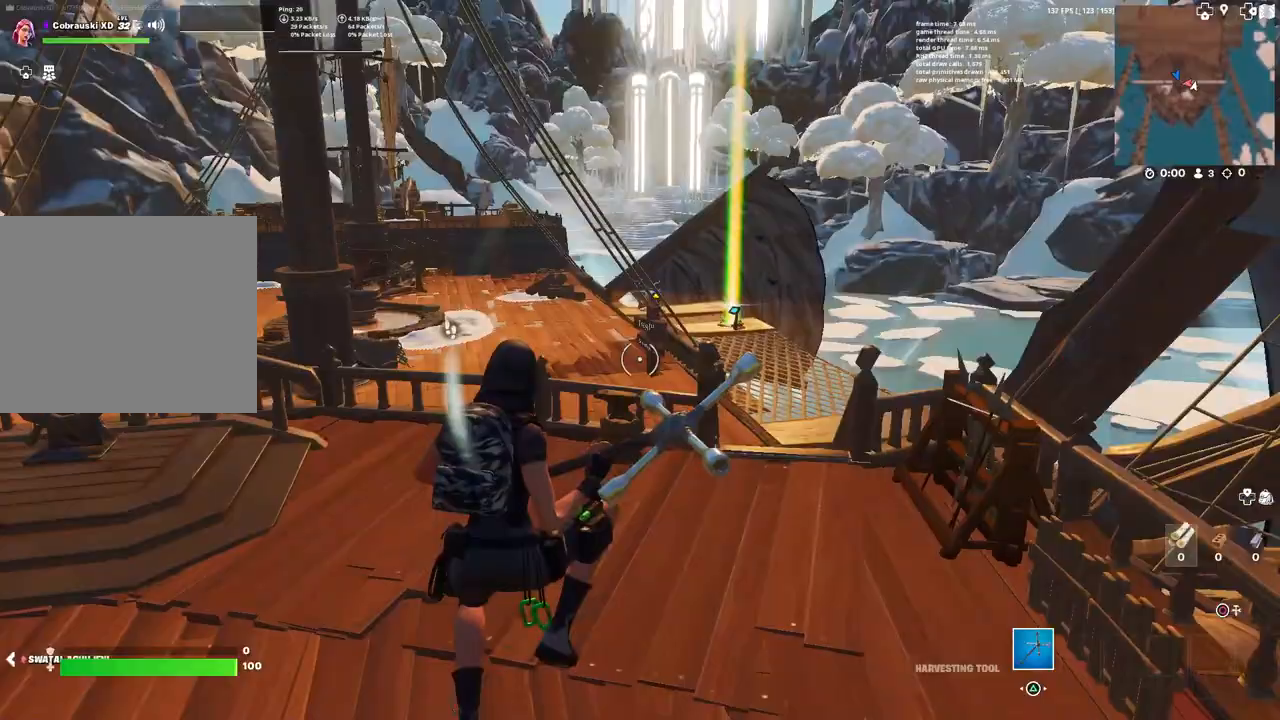
{"buttons": [], "left_stick": "up", "right_stick": "center", "events": [[117, "right_stick", "left"], [233, "right_stick", "center"]]}
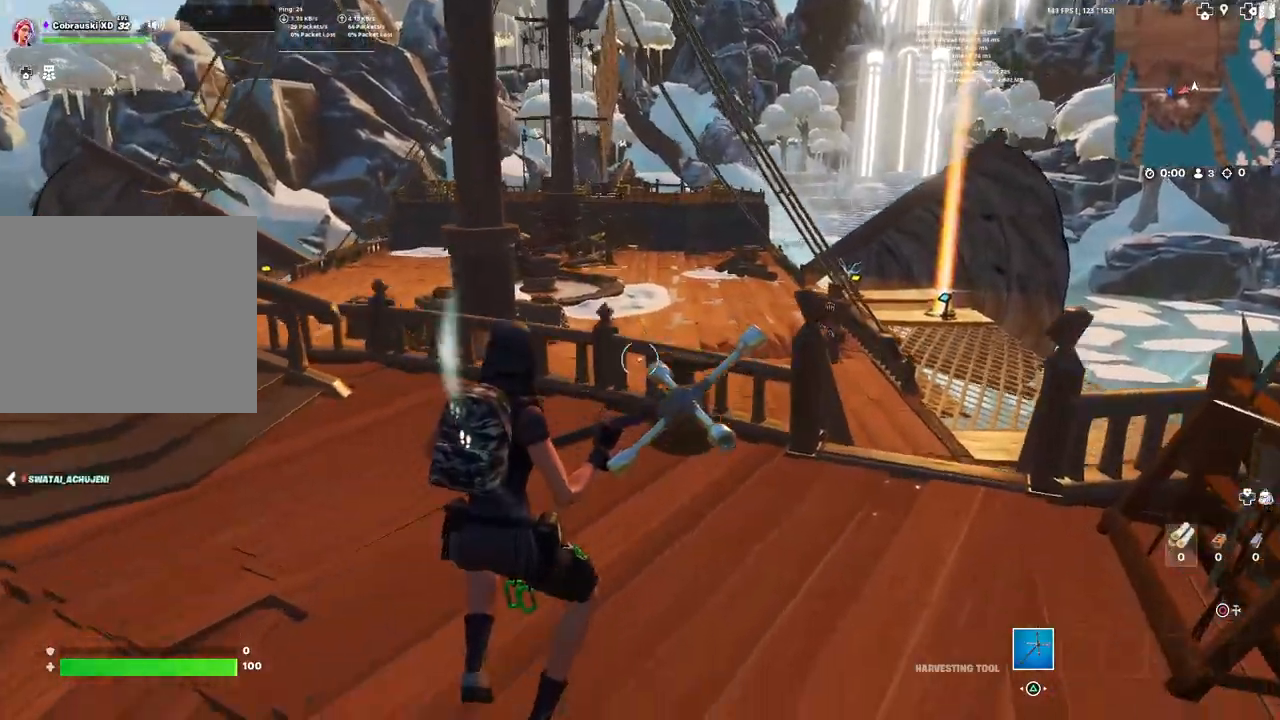
{"buttons": [], "left_stick": "up-left", "right_stick": "left", "events": [[50, "right_stick", "left"], [183, "right_stick", "center"], [350, "L3", "down"], [367, "right_stick", "left"], [483, "L3", "up"], [483, "left_stick", "up-left"]]}
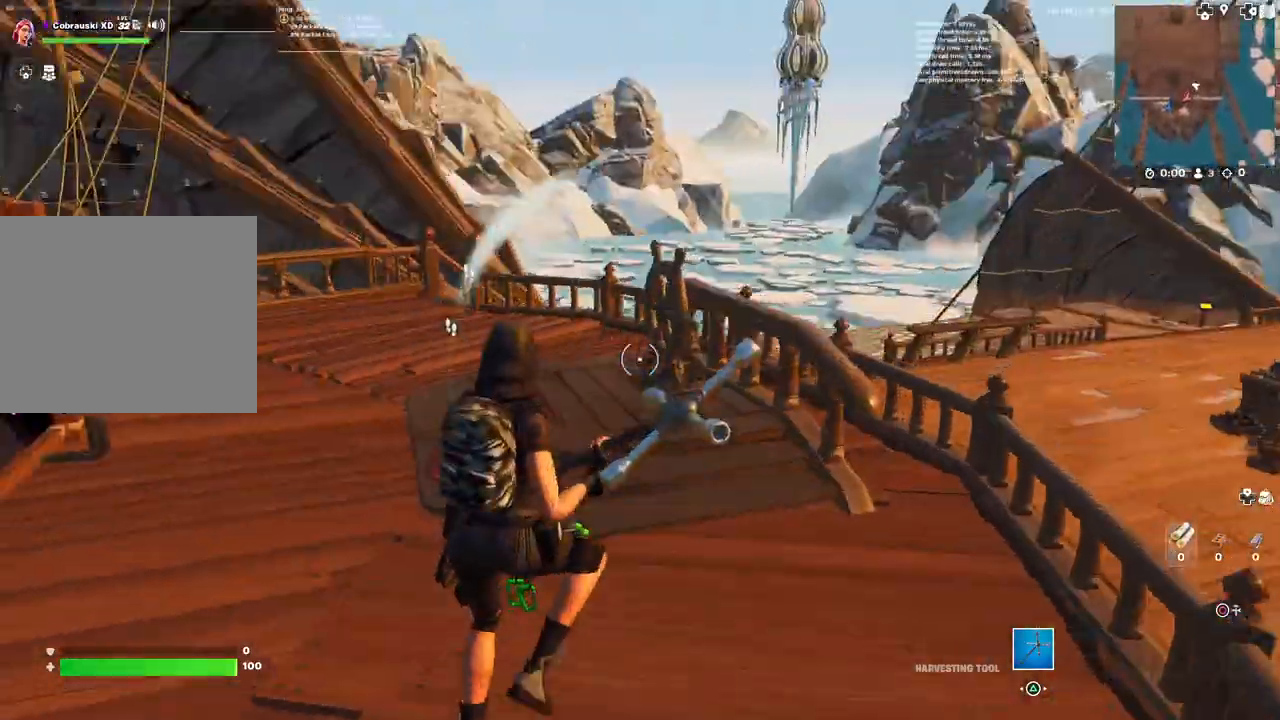
{"buttons": [], "left_stick": "up-left", "right_stick": "center", "events": [[17, "right_stick", "center"], [350, "right_stick", "left"], [500, "right_stick", "center"]]}
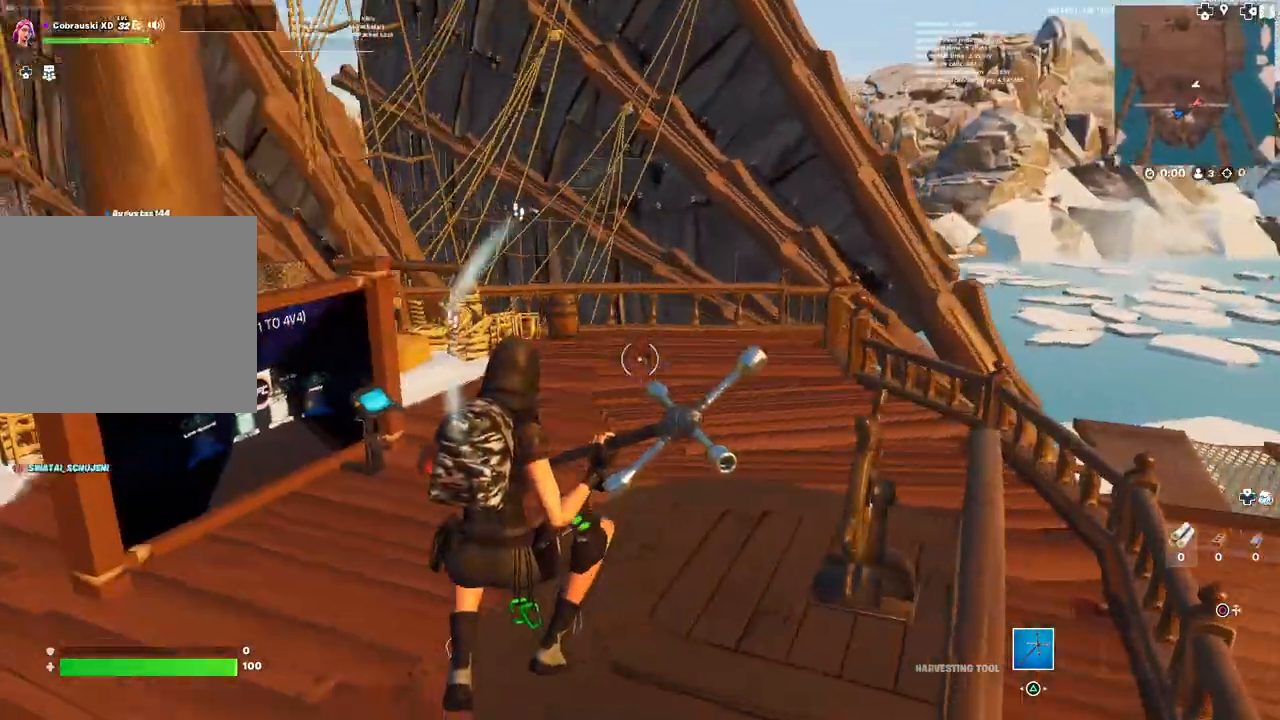
{"buttons": ["L3"], "left_stick": "up-left", "right_stick": "left", "events": [[417, "L3", "down"], [467, "right_stick", "left"]]}
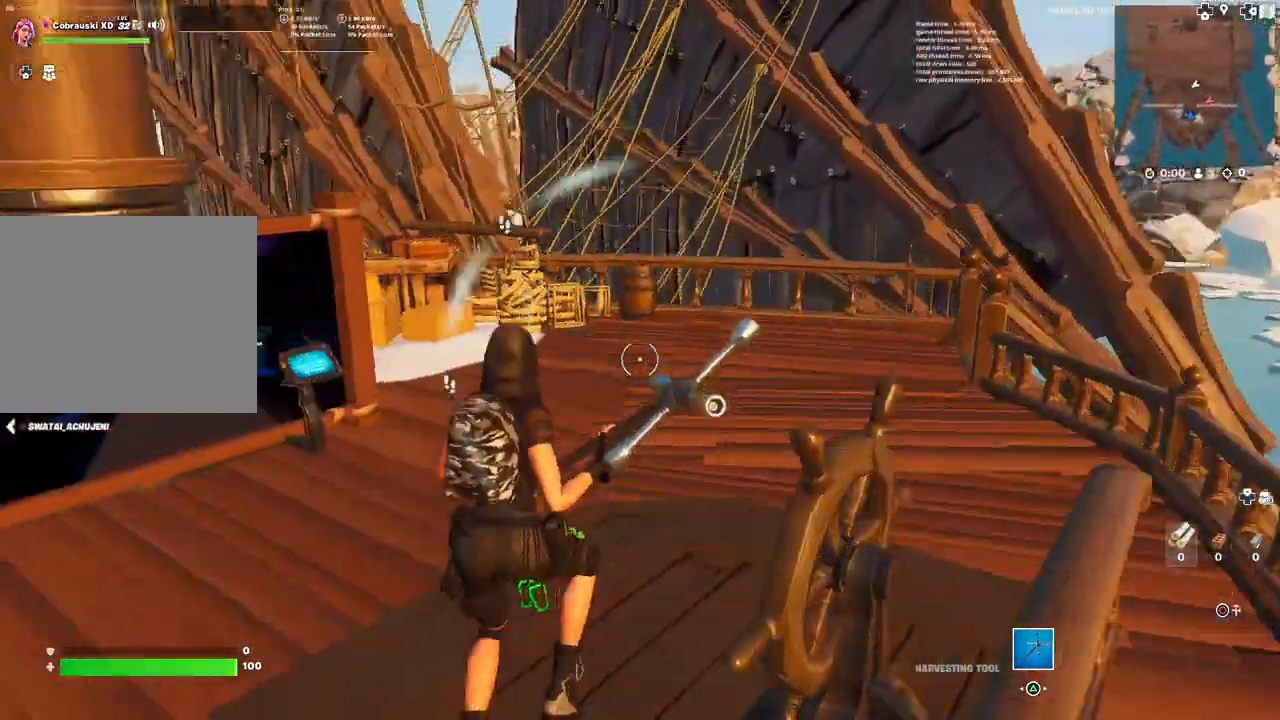
{"buttons": [], "left_stick": "up", "right_stick": "left", "events": [[33, "L3", "up"], [83, "left_stick", "up"], [267, "right_stick", "center"], [450, "right_stick", "left"]]}
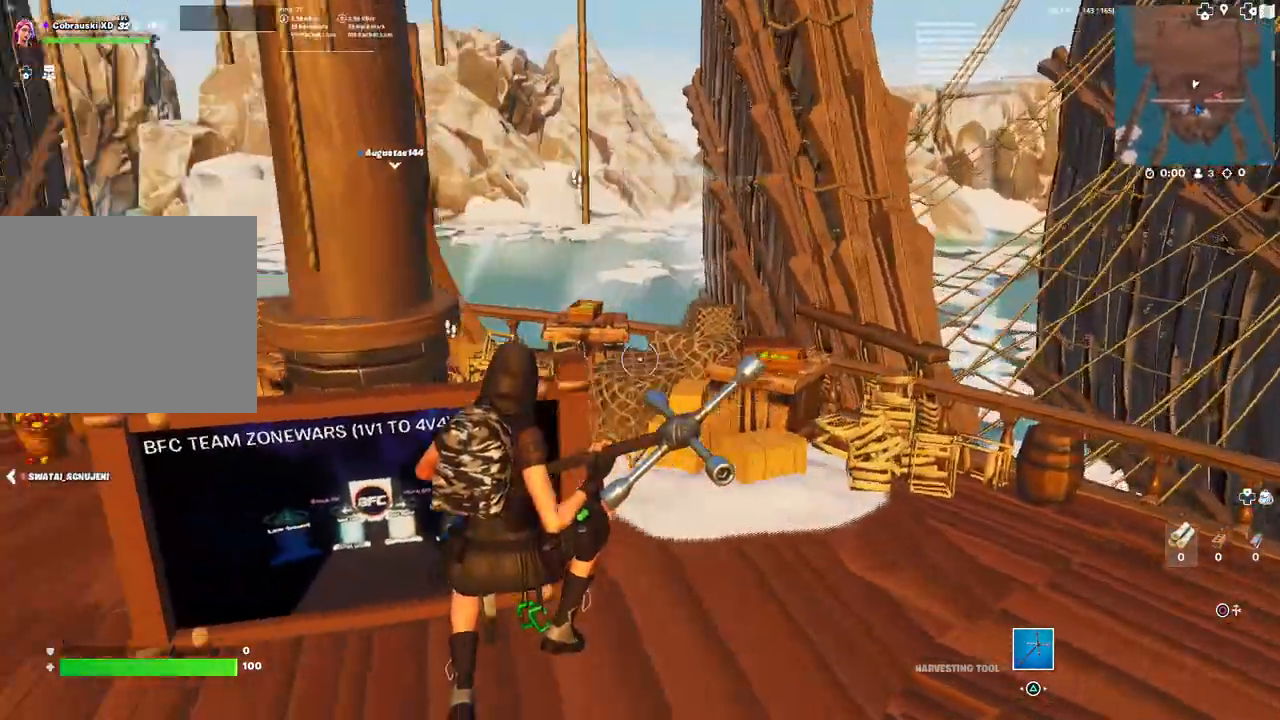
{"buttons": [], "left_stick": "up-left", "right_stick": "center", "events": [[300, "left_stick", "up-left"], [450, "right_stick", "center"]]}
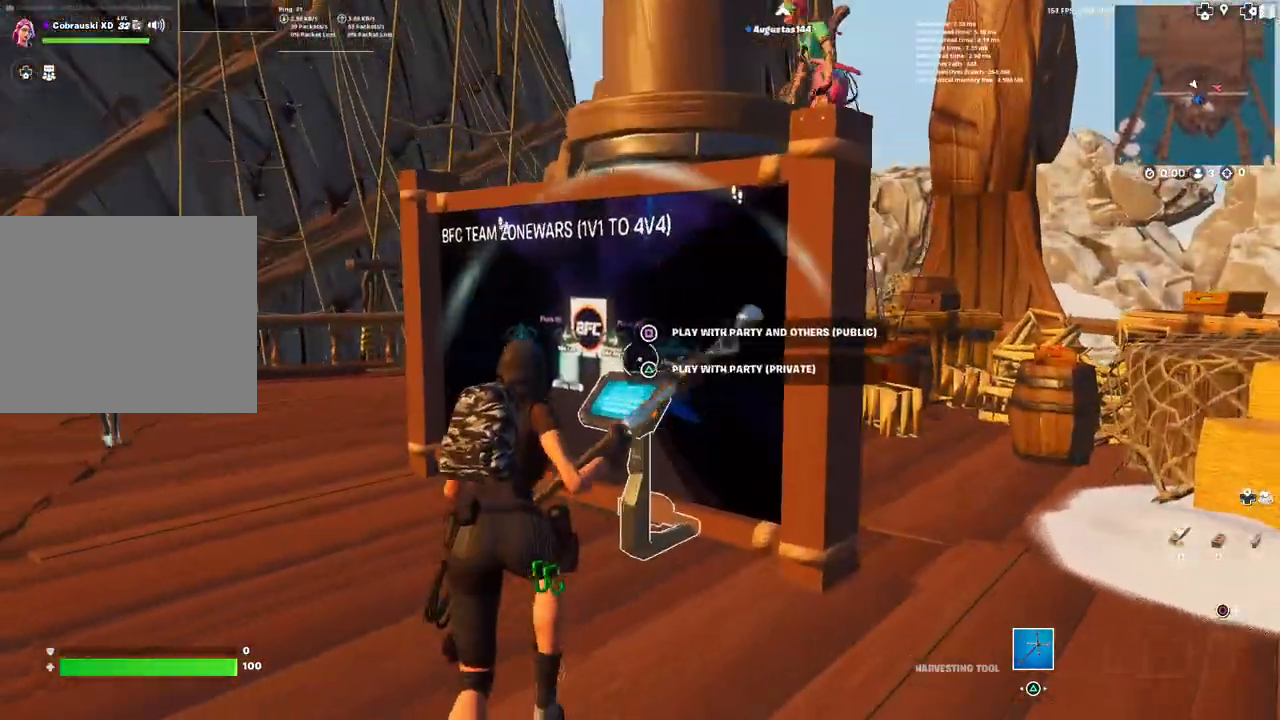
{"buttons": [], "left_stick": "left", "right_stick": "center", "events": [[383, "left_stick", "left"]]}
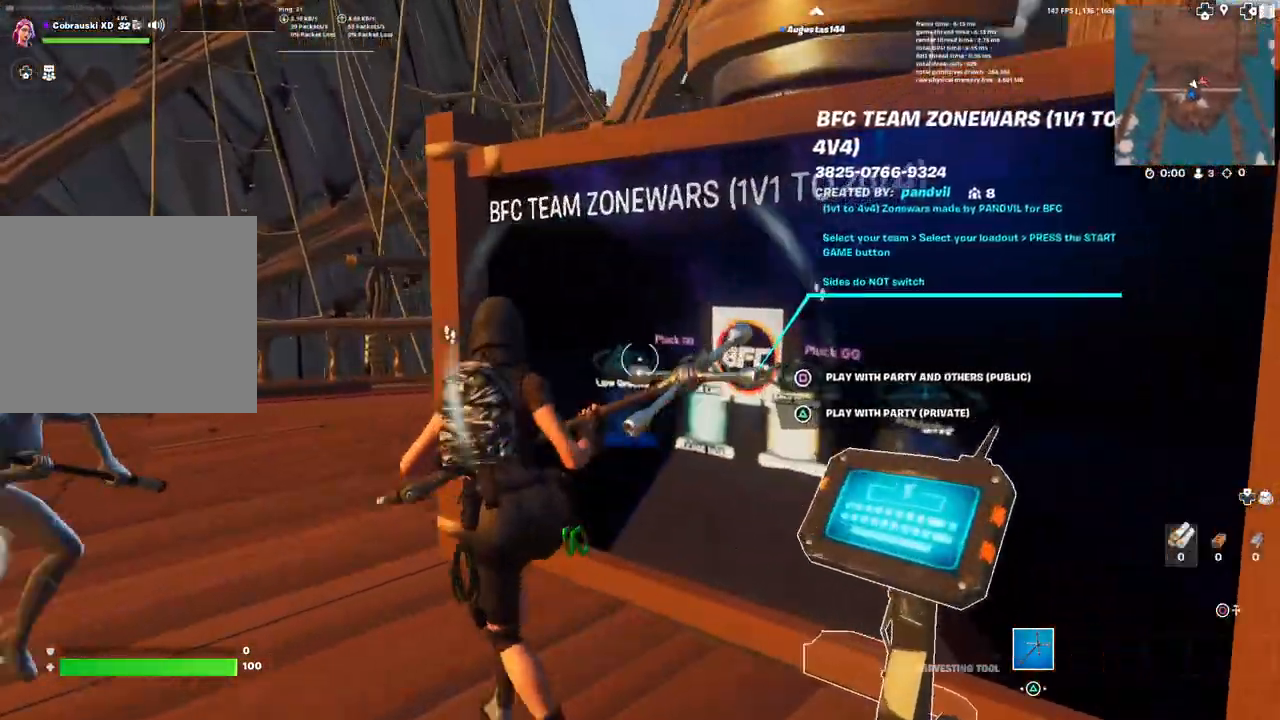
{"buttons": [], "left_stick": "down-left", "right_stick": "center", "events": [[67, "left_stick", "center"], [417, "left_stick", "down-left"]]}
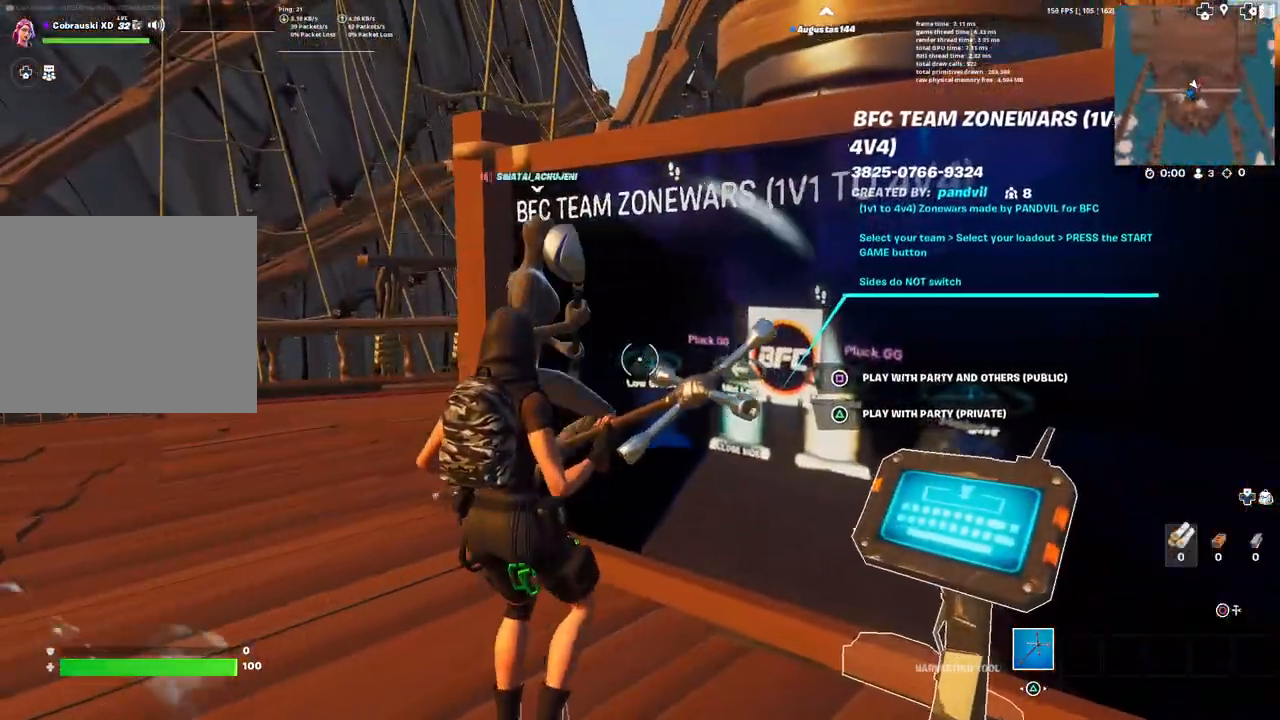
{"buttons": [], "left_stick": "up", "right_stick": "center", "events": [[150, "left_stick", "down"], [367, "left_stick", "right"], [417, "left_stick", "up"]]}
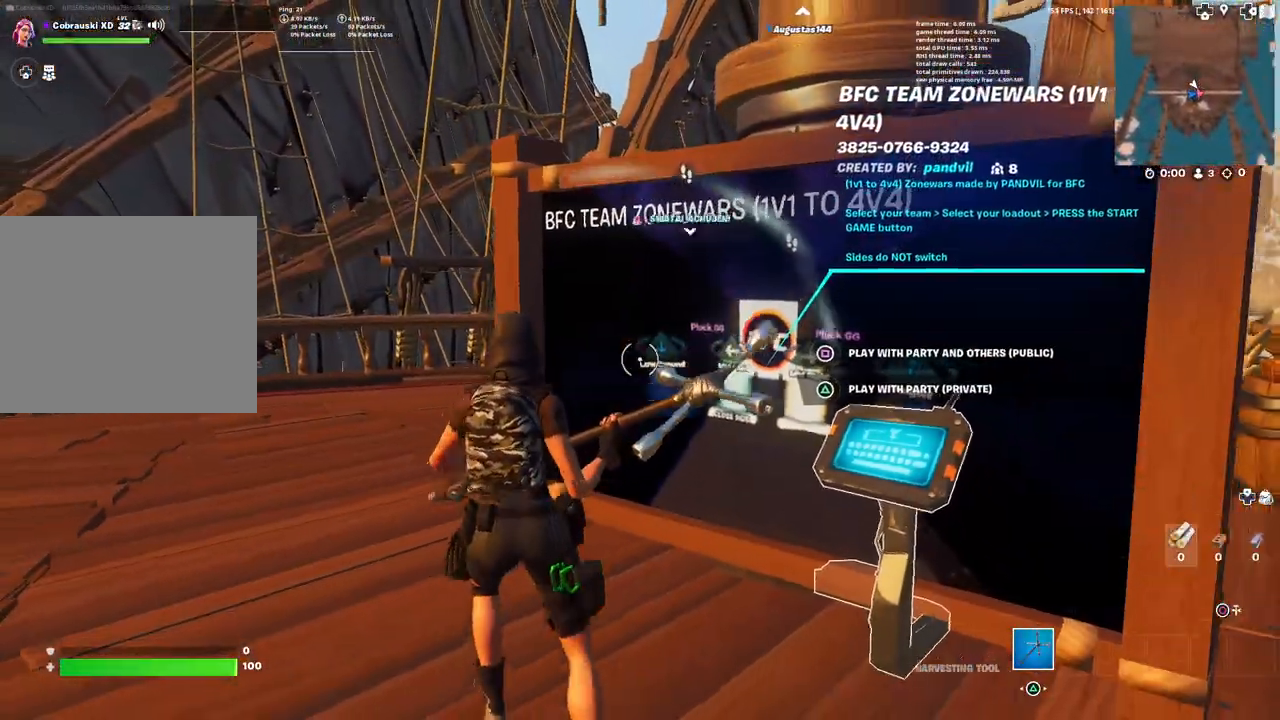
{"buttons": [], "left_stick": "up-left", "right_stick": "center", "events": [[17, "left_stick", "up-left"], [250, "left_stick", "left"], [450, "left_stick", "up-left"]]}
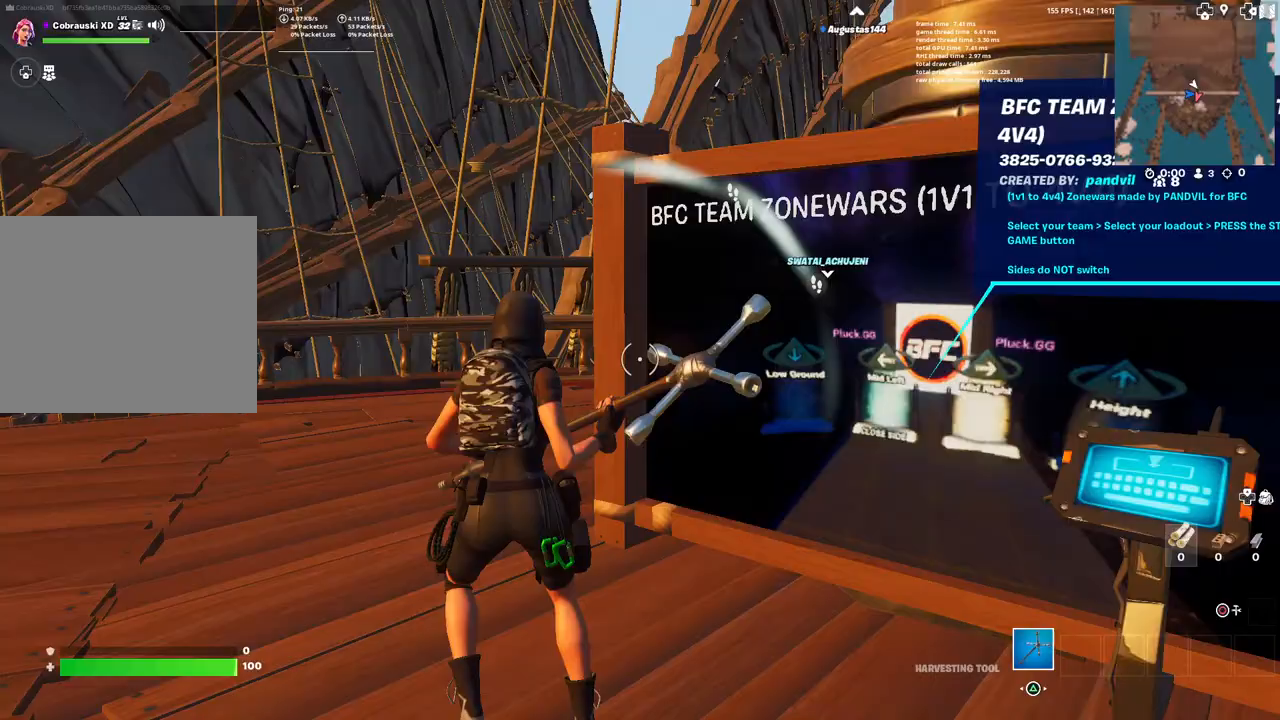
{"buttons": [], "left_stick": "down-right", "right_stick": "center", "events": [[267, "right_stick", "right"], [317, "left_stick", "down-left"], [433, "right_stick", "center"], [483, "left_stick", "down-right"]]}
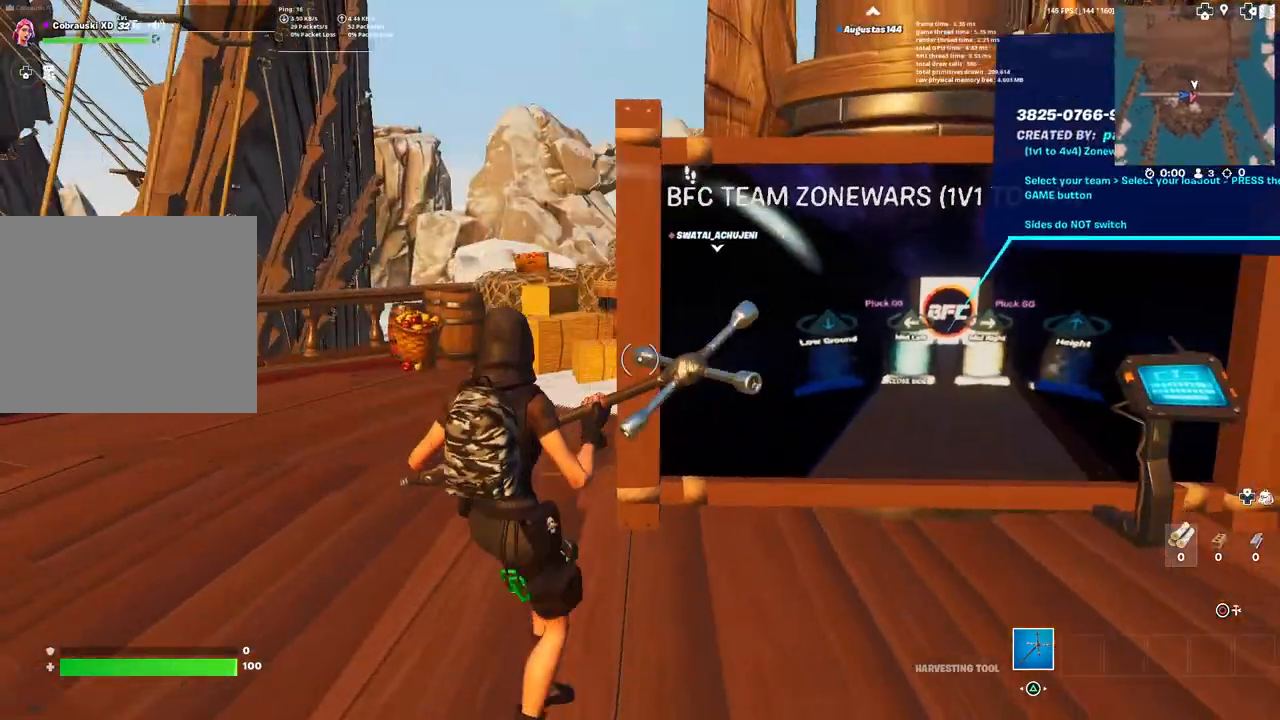
{"buttons": [], "left_stick": "up-left", "right_stick": "center", "events": [[167, "left_stick", "up-right"], [233, "left_stick", "up-left"]]}
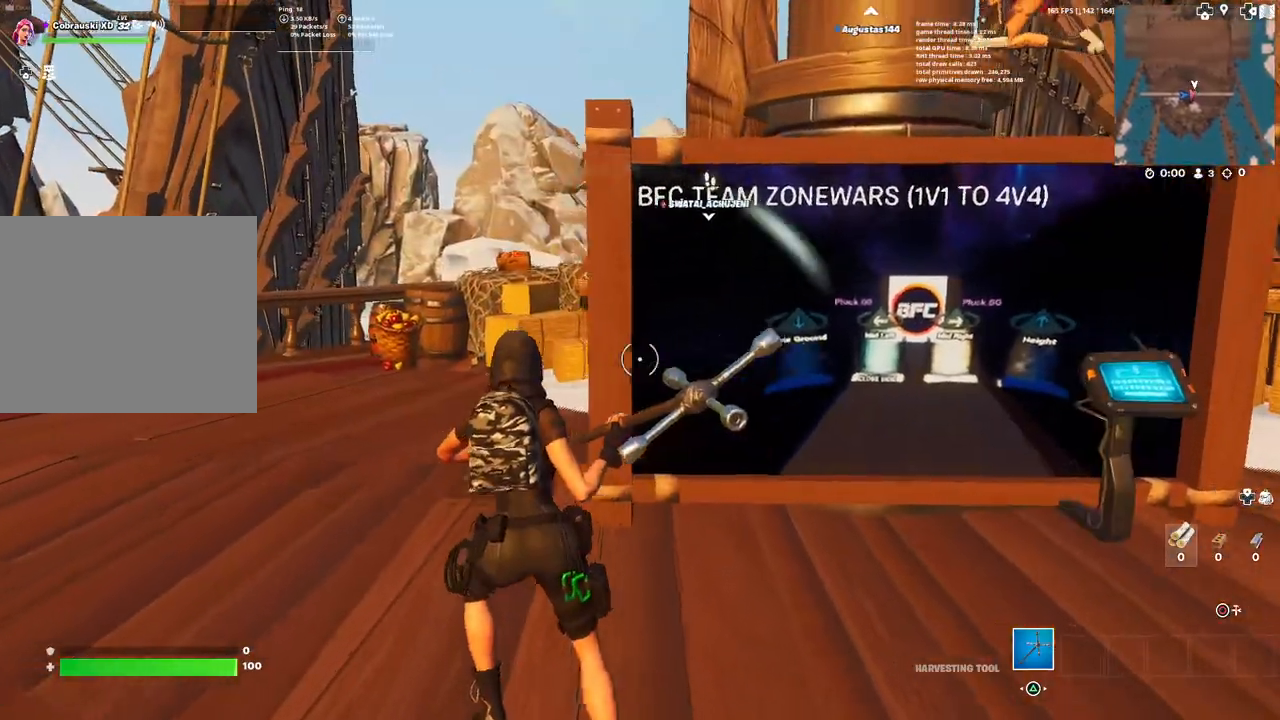
{"buttons": [], "left_stick": "up-left", "right_stick": "right", "events": [[317, "right_stick", "right"]]}
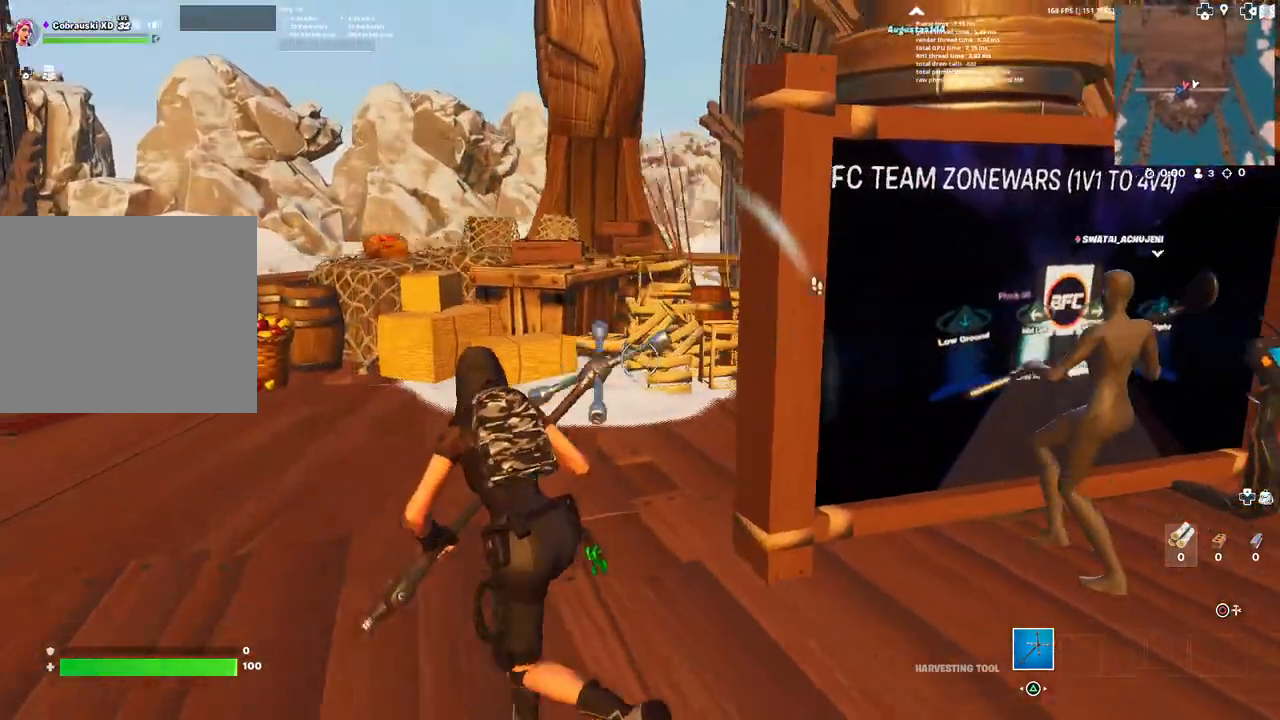
{"buttons": [], "left_stick": "center", "right_stick": "center", "events": [[233, "left_stick", "left"], [433, "left_stick", "center"], [467, "right_stick", "center"]]}
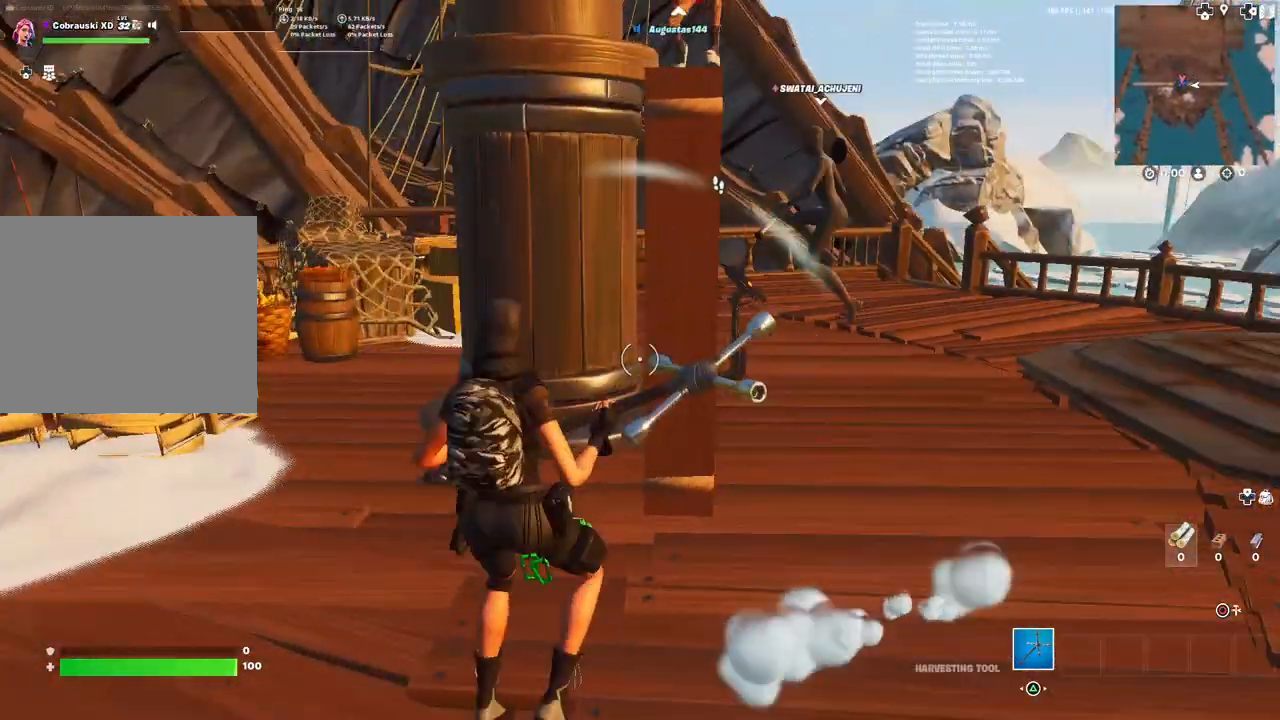
{"buttons": [], "left_stick": "down-right", "right_stick": "center", "events": [[217, "left_stick", "left"], [350, "left_stick", "down-left"], [483, "left_stick", "down-right"]]}